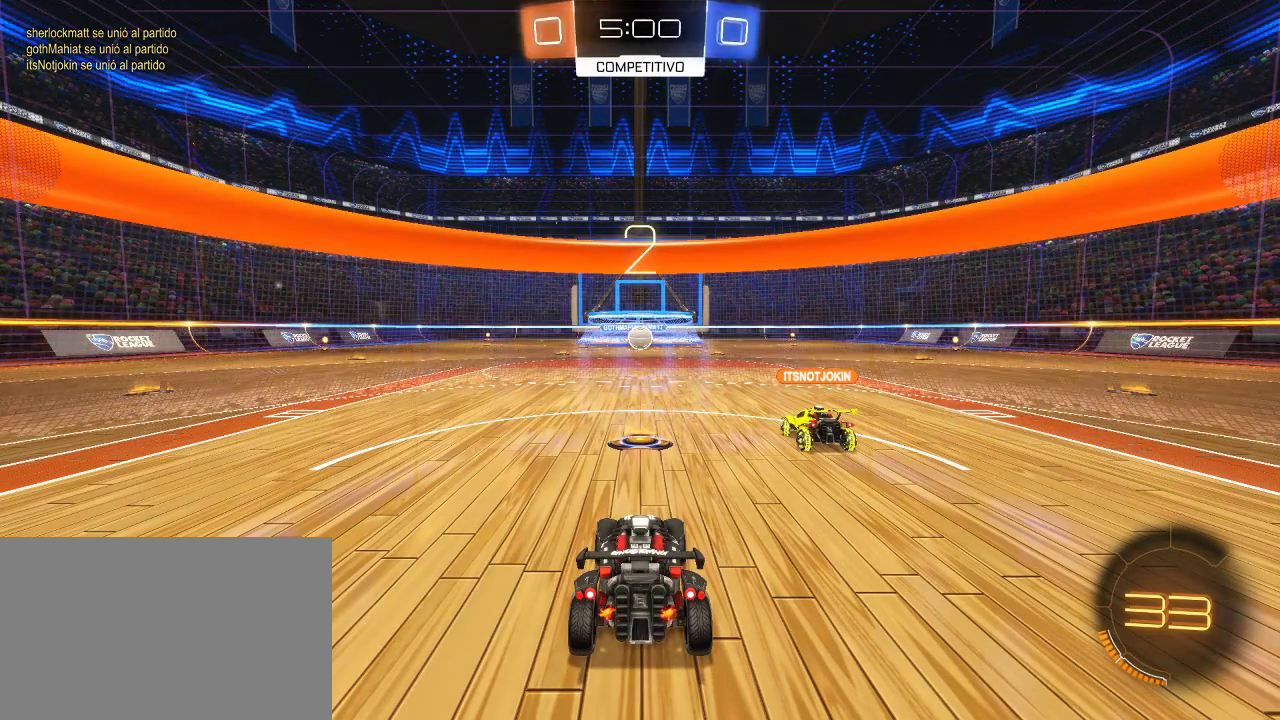
Gameplay with a controller (PlayStation layout); each line is a JSON object with the inputs held at the frame after it. "events" lists button and stick changes between this image and that frame as [ms after this image, input, new state], when the widget could be followed in between.
{"buttons": ["R2"], "left_stick": "center", "right_stick": "center", "events": []}
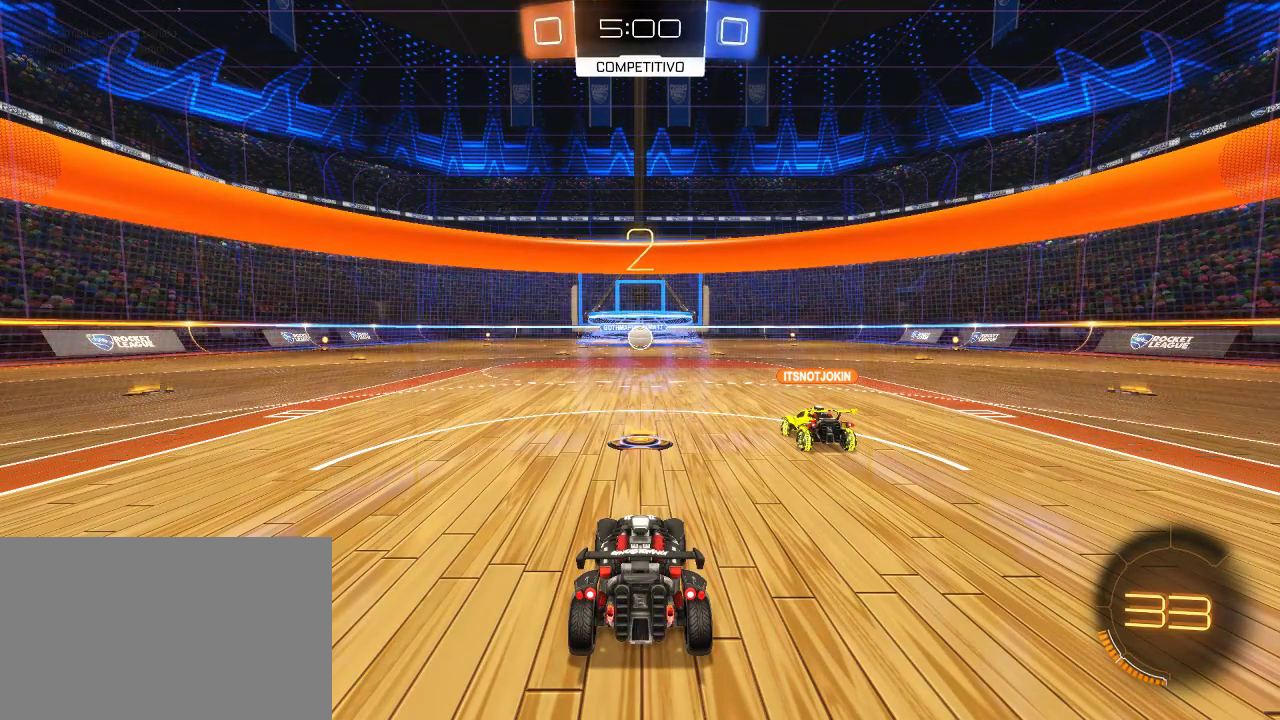
{"buttons": ["R2"], "left_stick": "center", "right_stick": "center", "events": []}
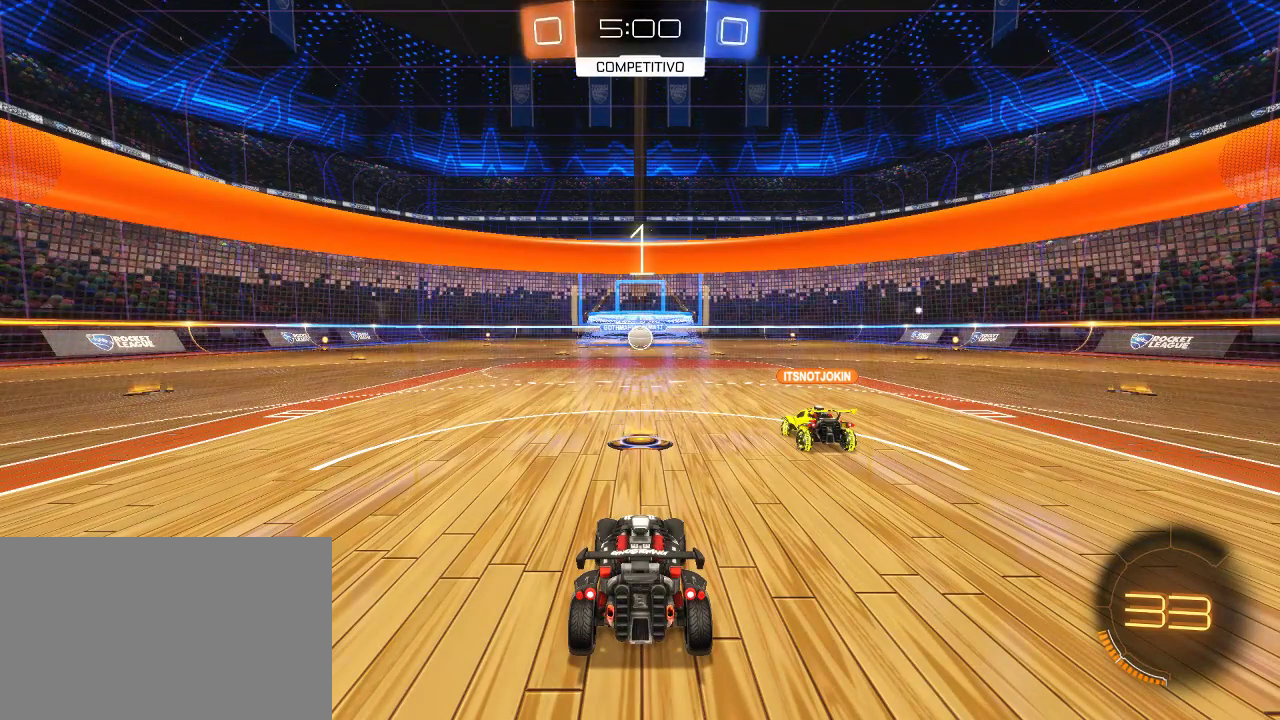
{"buttons": ["R2"], "left_stick": "center", "right_stick": "center", "events": []}
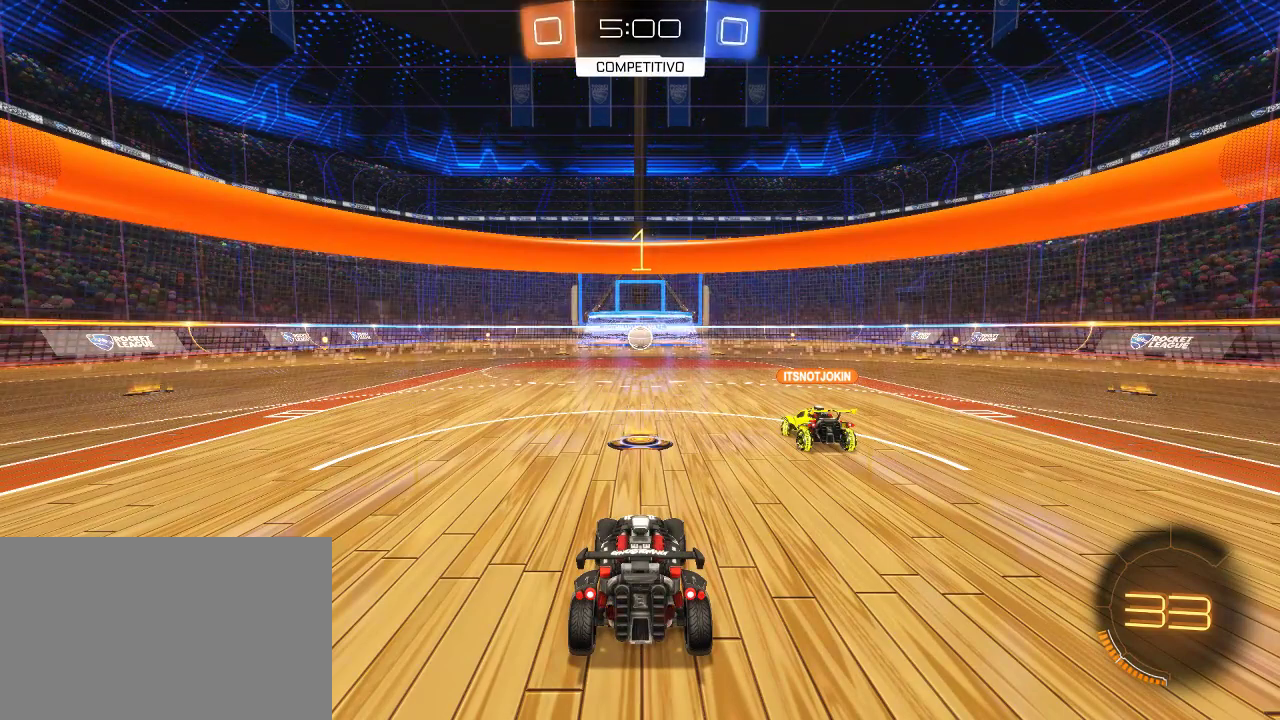
{"buttons": ["R2"], "left_stick": "center", "right_stick": "center", "events": []}
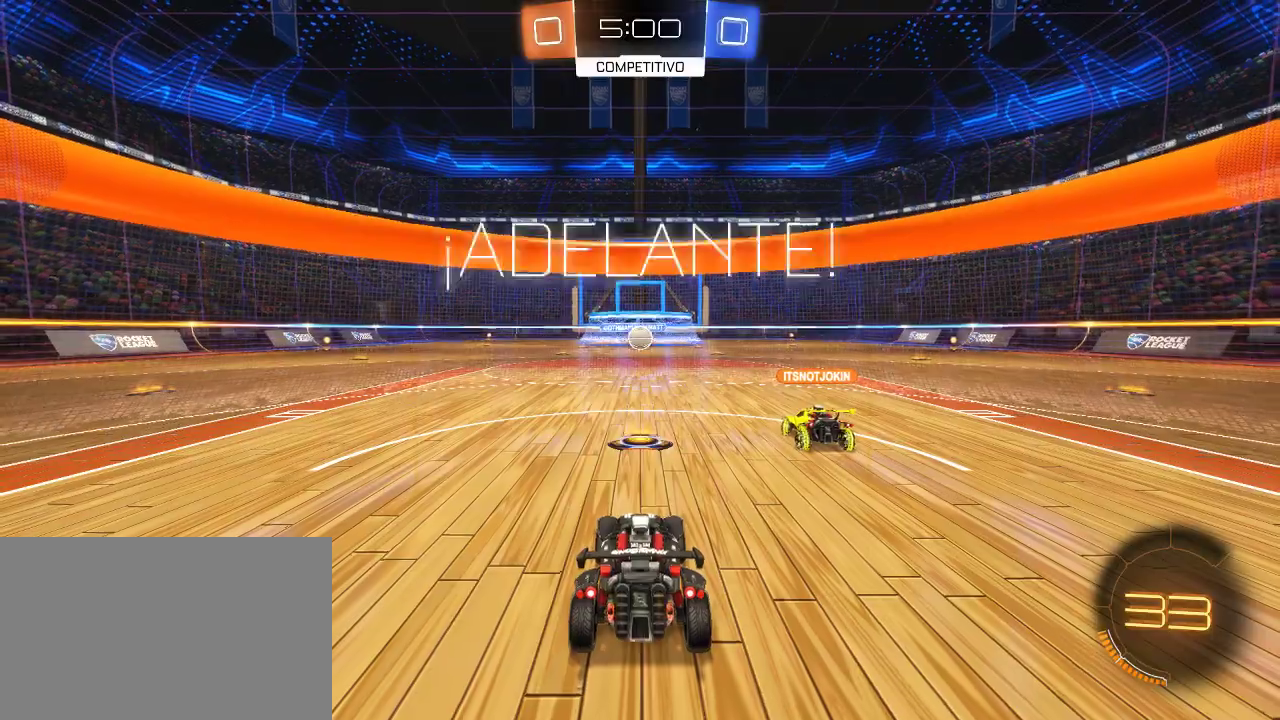
{"buttons": ["R2"], "left_stick": "center", "right_stick": "center", "events": []}
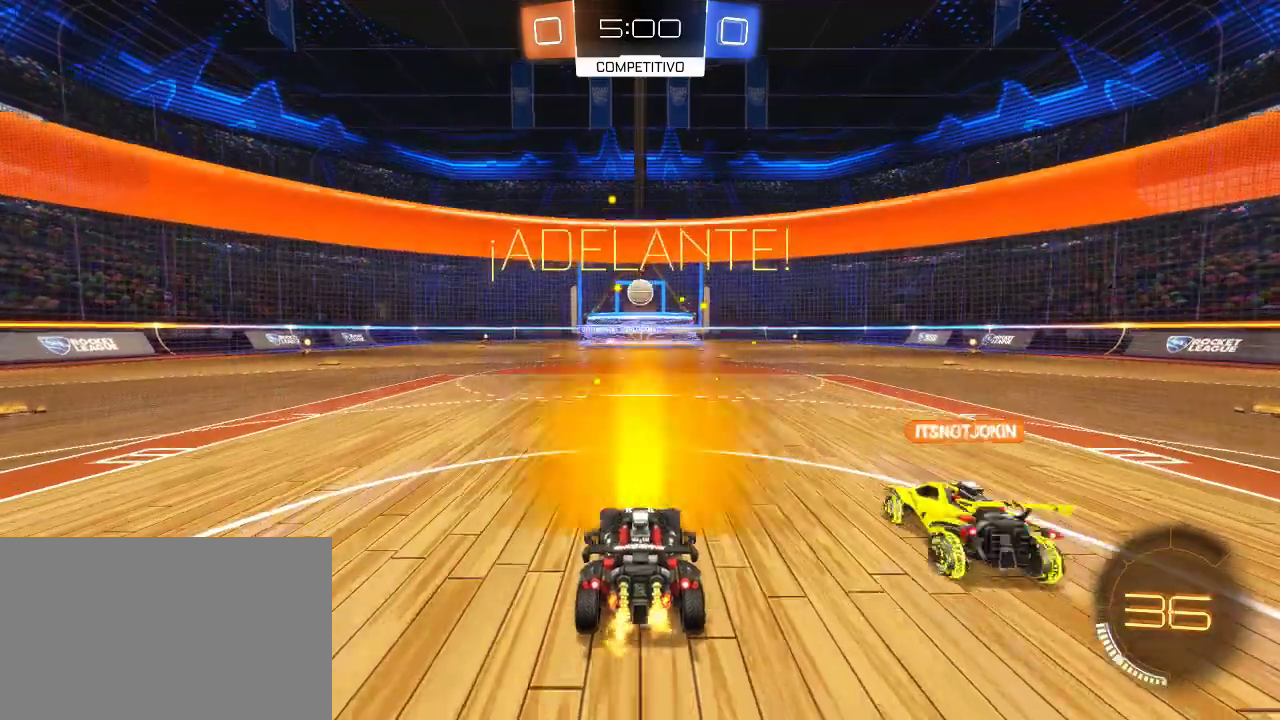
{"buttons": ["CROSS", "R2"], "left_stick": "center", "right_stick": "center", "events": [[467, "CROSS", "down"]]}
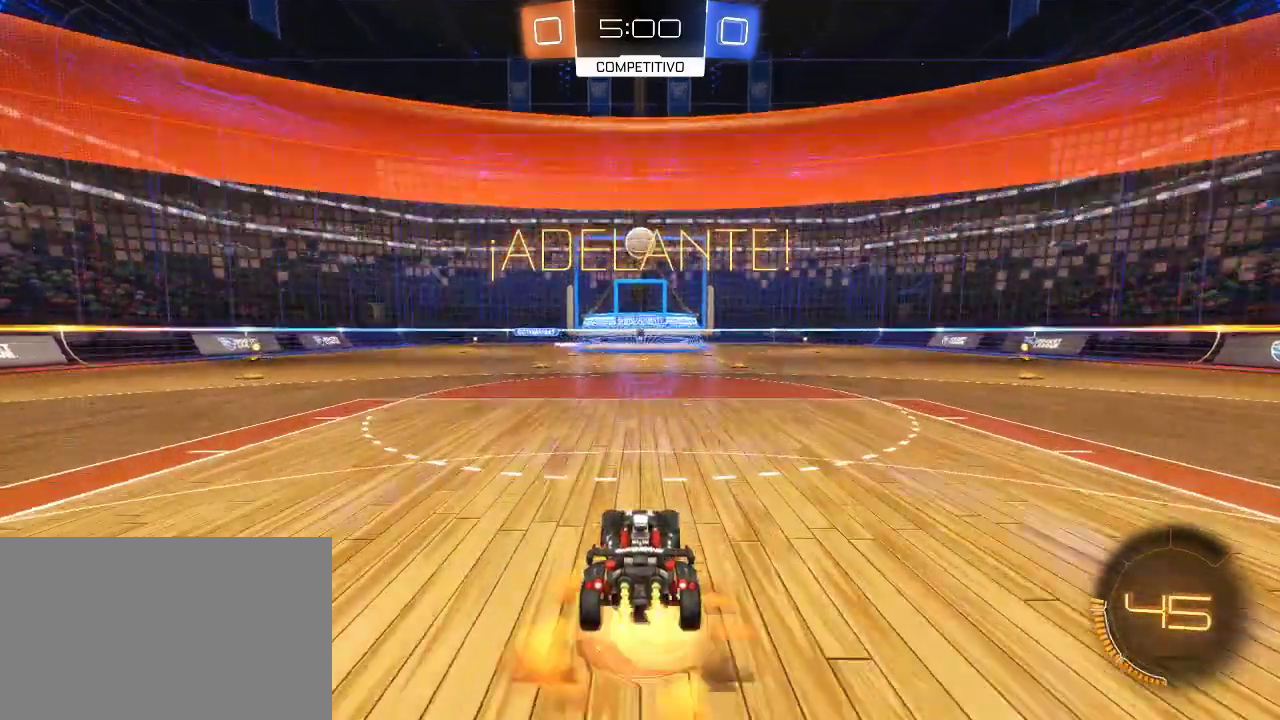
{"buttons": ["CIRCLE", "R2"], "left_stick": "center", "right_stick": "center", "events": [[33, "CROSS", "up"], [117, "CROSS", "down"], [167, "left_stick", "down"], [283, "CIRCLE", "down"], [300, "CROSS", "up"], [417, "left_stick", "center"]]}
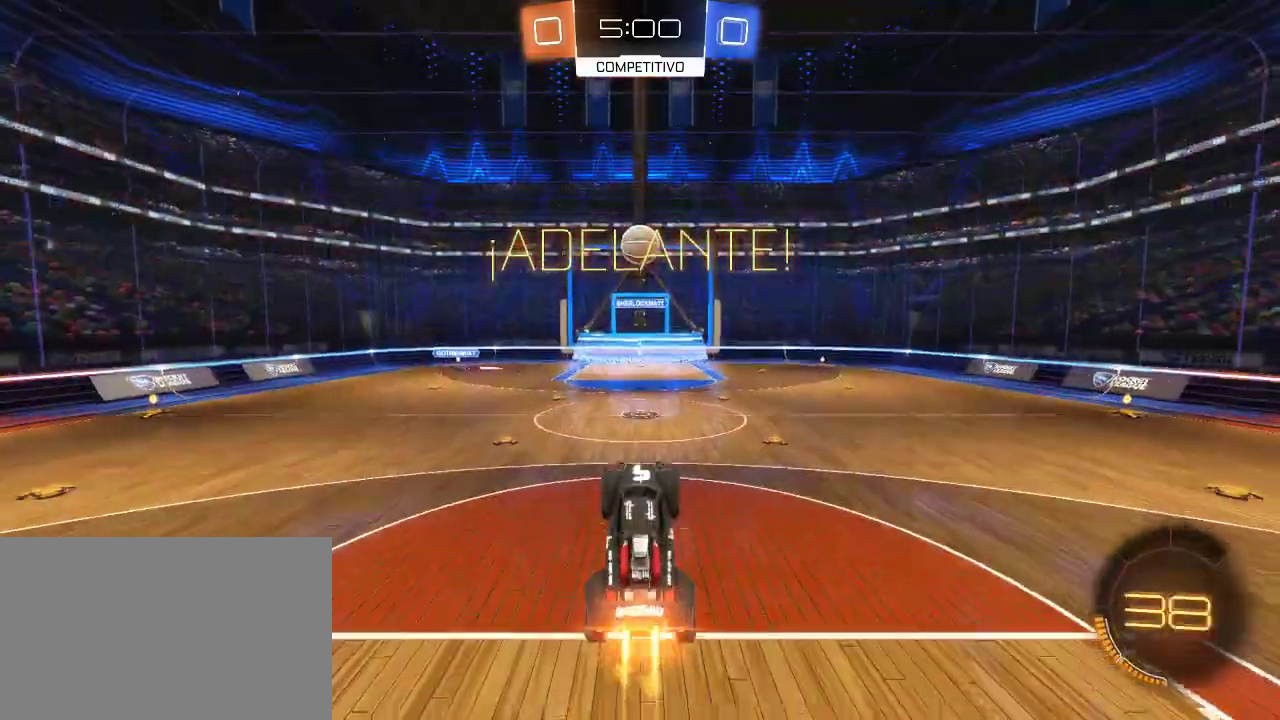
{"buttons": ["CIRCLE", "R2"], "left_stick": "center", "right_stick": "center", "events": [[333, "left_stick", "up"], [483, "left_stick", "center"]]}
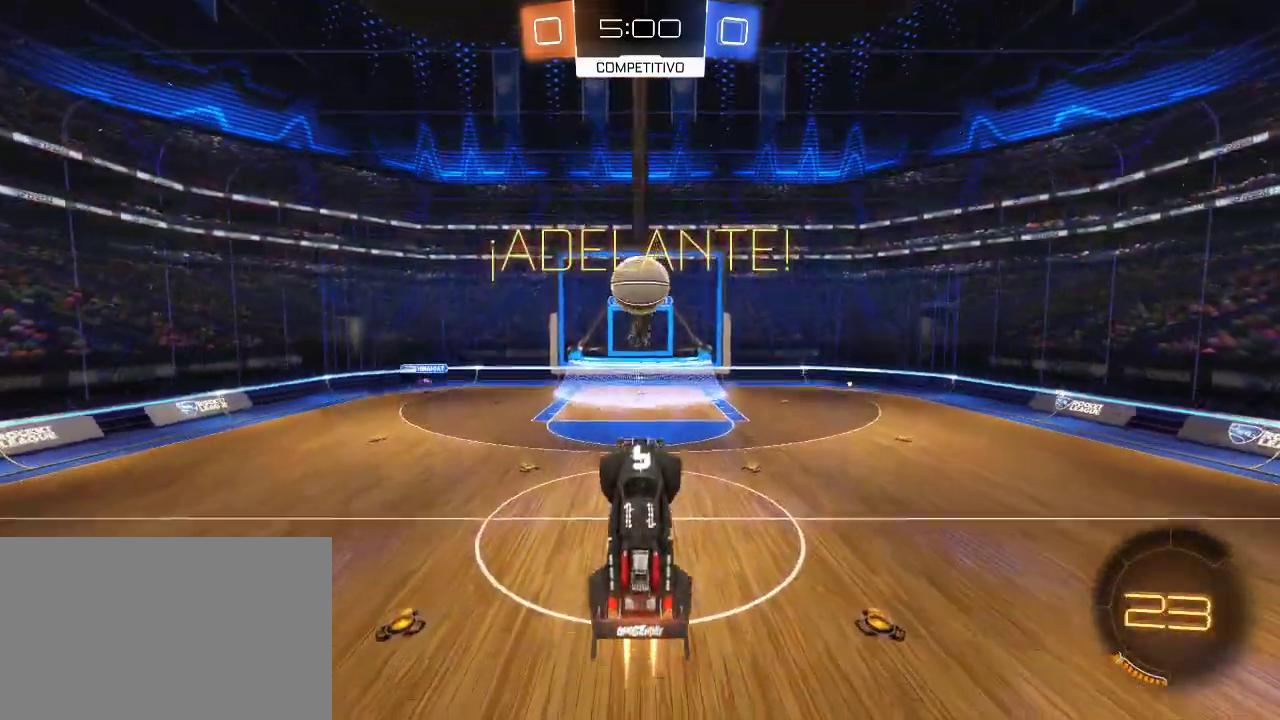
{"buttons": ["CIRCLE", "R2"], "left_stick": "center", "right_stick": "center", "events": [[83, "left_stick", "up"], [317, "left_stick", "center"]]}
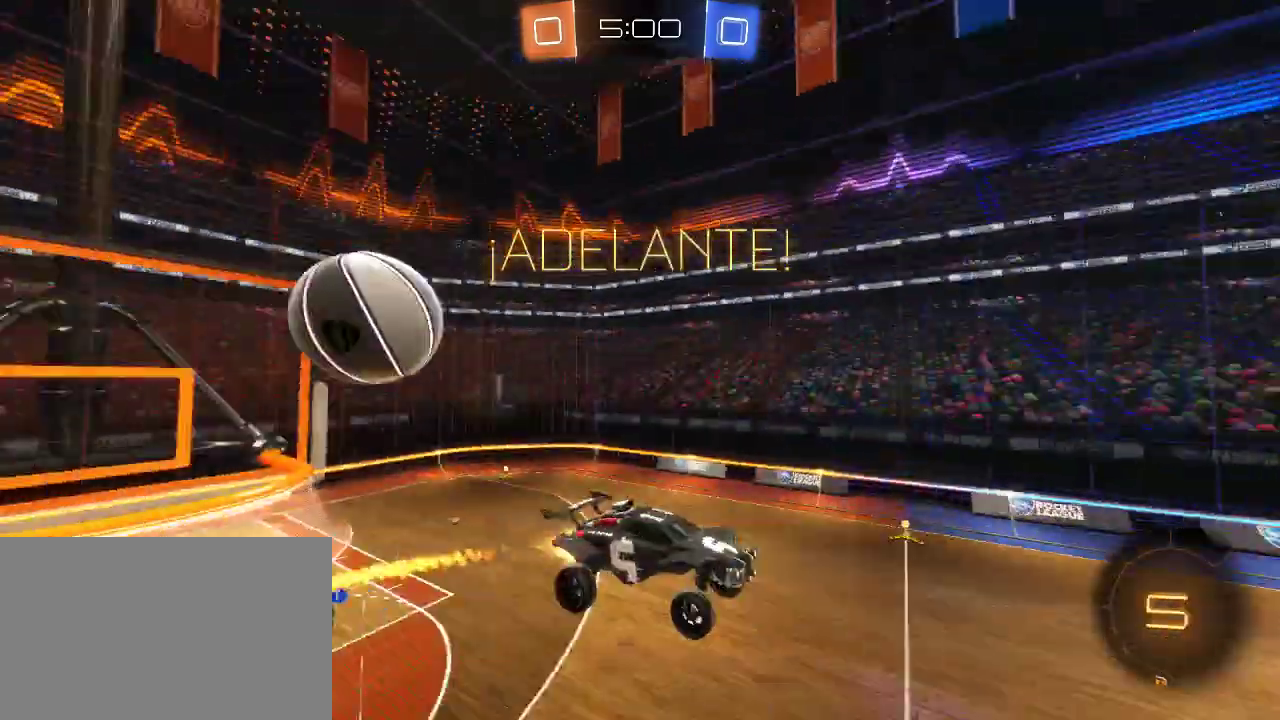
{"buttons": ["R2"], "left_stick": "down", "right_stick": "center", "events": [[183, "CIRCLE", "up"], [500, "left_stick", "down"]]}
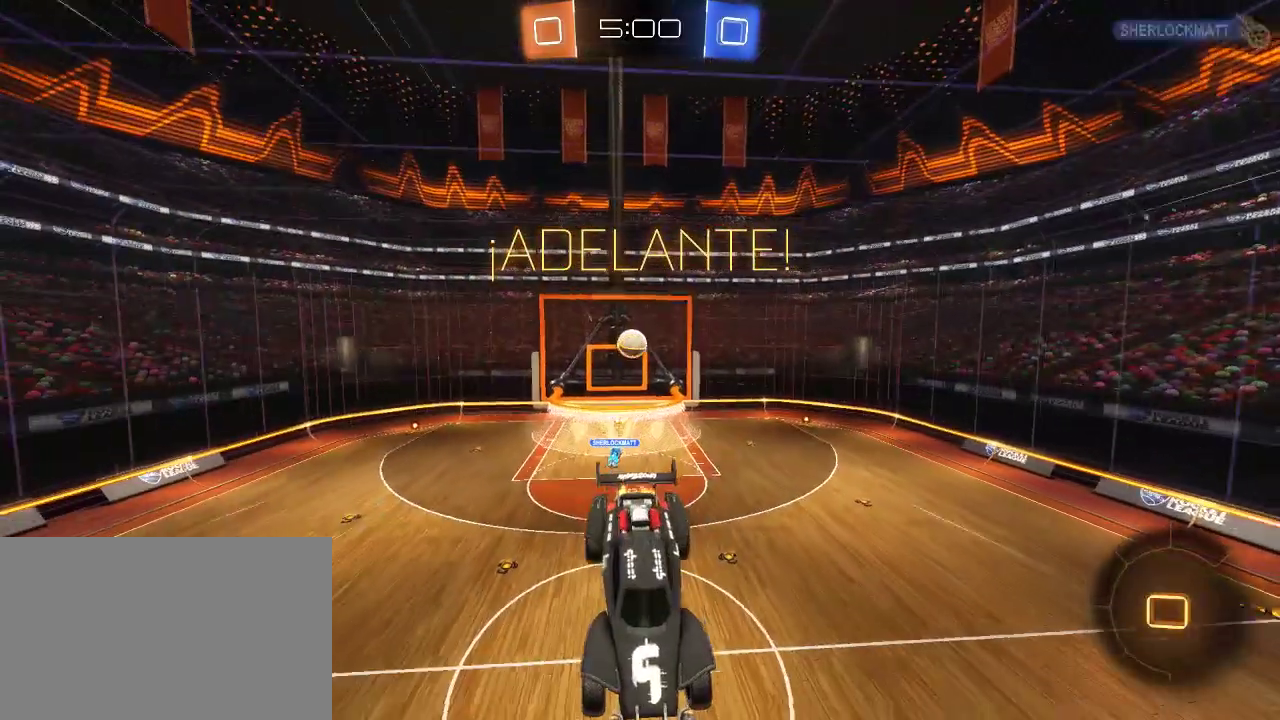
{"buttons": ["R2"], "left_stick": "down-left", "right_stick": "center", "events": [[450, "left_stick", "down-left"]]}
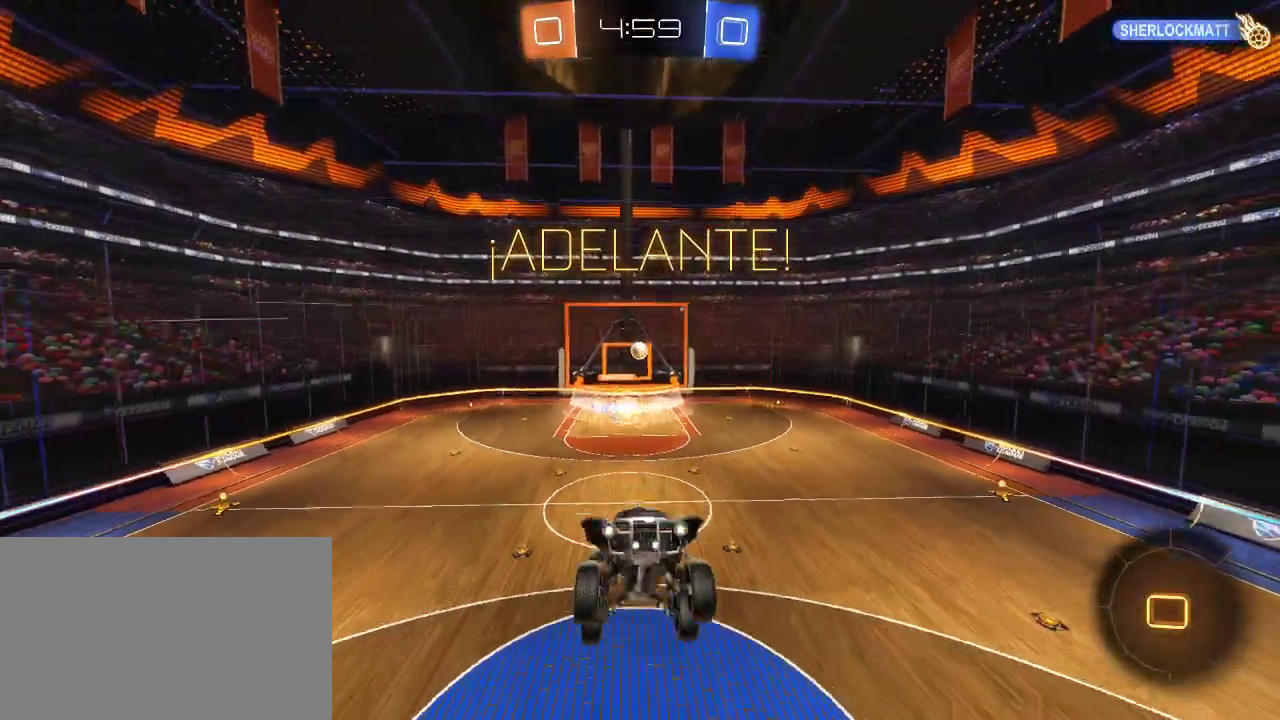
{"buttons": ["R2"], "left_stick": "up", "right_stick": "center", "events": [[133, "L3", "down"], [133, "left_stick", "up-left"], [433, "L3", "up"], [450, "left_stick", "up"]]}
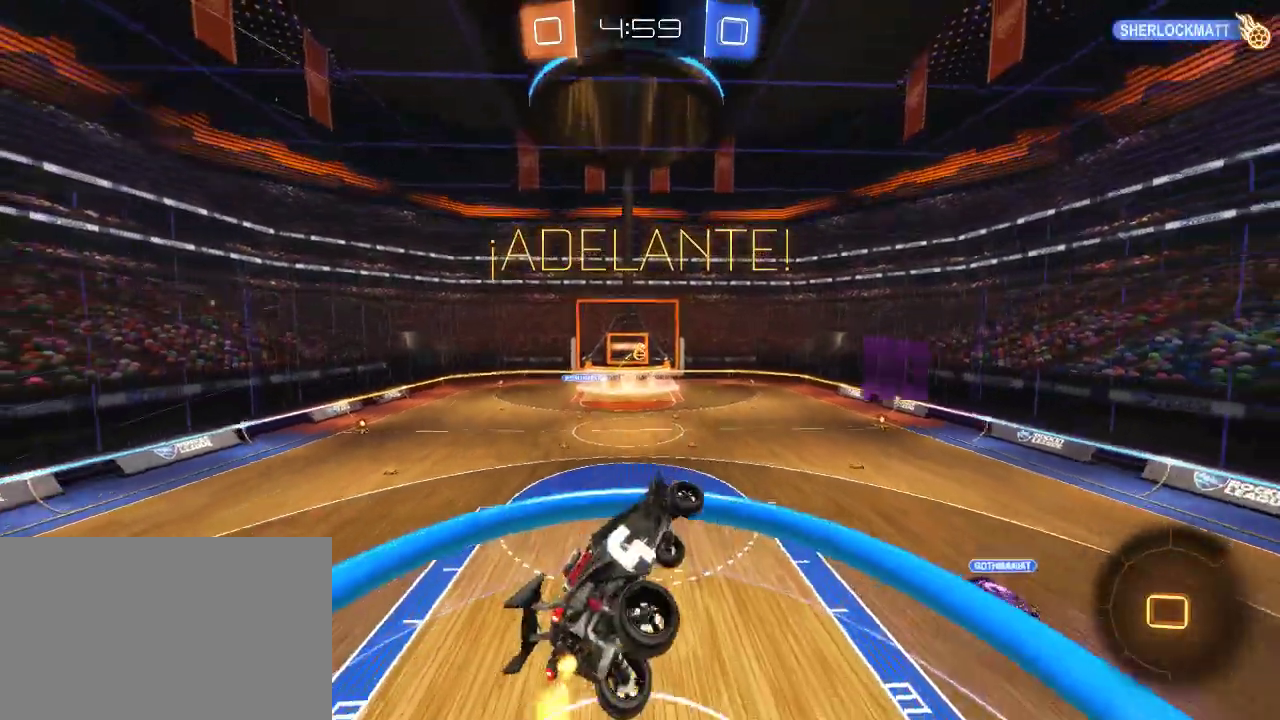
{"buttons": ["R2"], "left_stick": "center", "right_stick": "center", "events": [[150, "left_stick", "up-right"], [200, "left_stick", "center"]]}
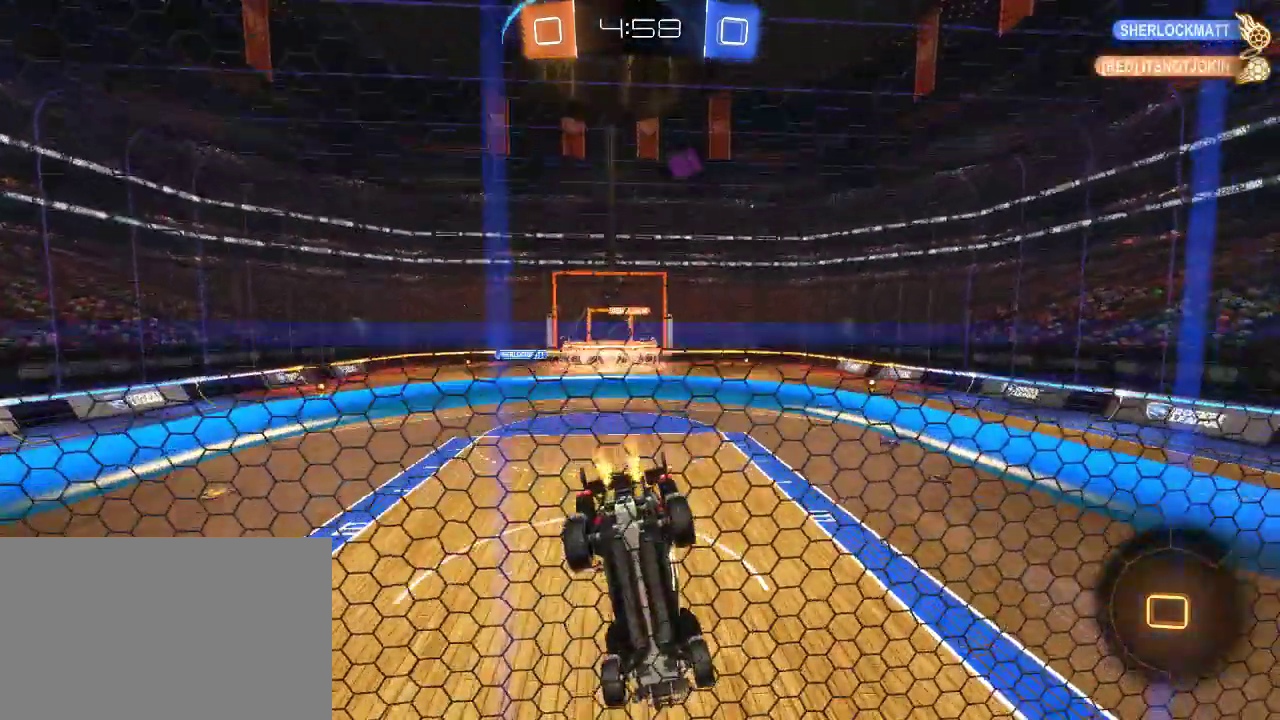
{"buttons": ["R2"], "left_stick": "right", "right_stick": "center", "events": [[17, "left_stick", "left"], [233, "left_stick", "center"], [417, "left_stick", "right"]]}
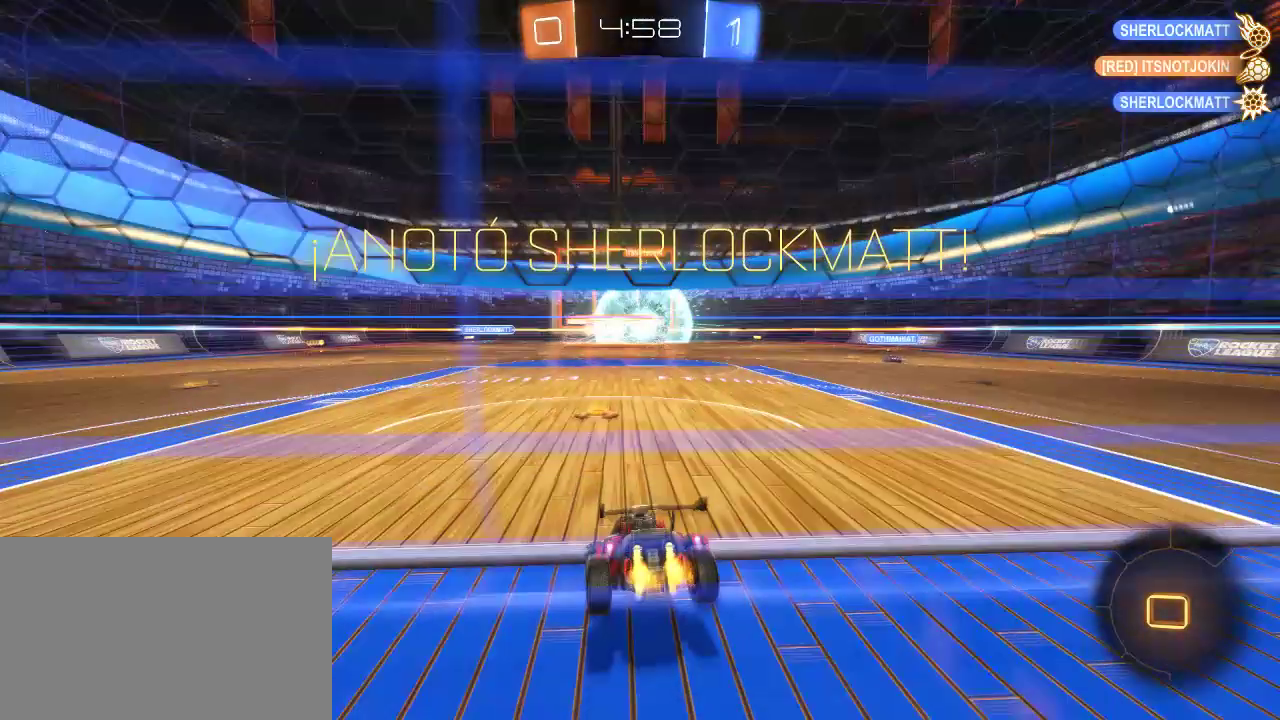
{"buttons": ["R2"], "left_stick": "center", "right_stick": "center", "events": [[117, "left_stick", "center"], [267, "left_stick", "up"], [333, "left_stick", "up-right"], [417, "left_stick", "center"]]}
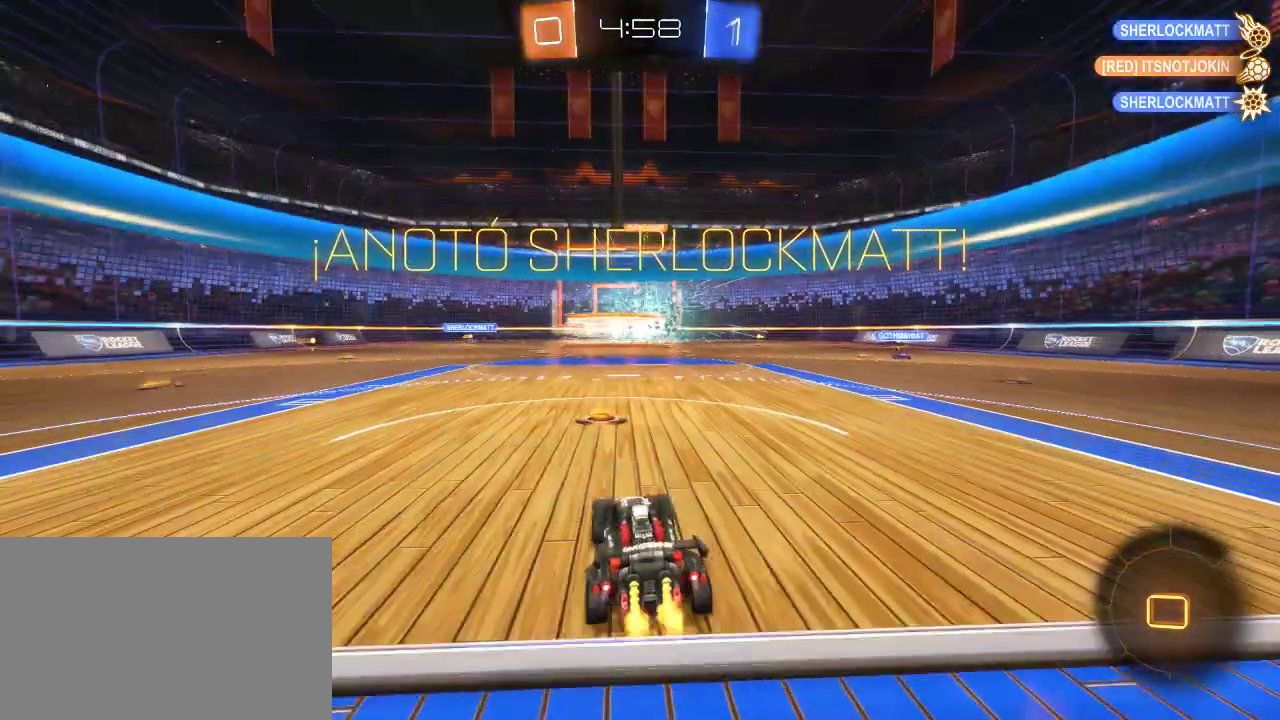
{"buttons": ["R2"], "left_stick": "center", "right_stick": "center", "events": [[183, "left_stick", "up-right"], [300, "left_stick", "center"]]}